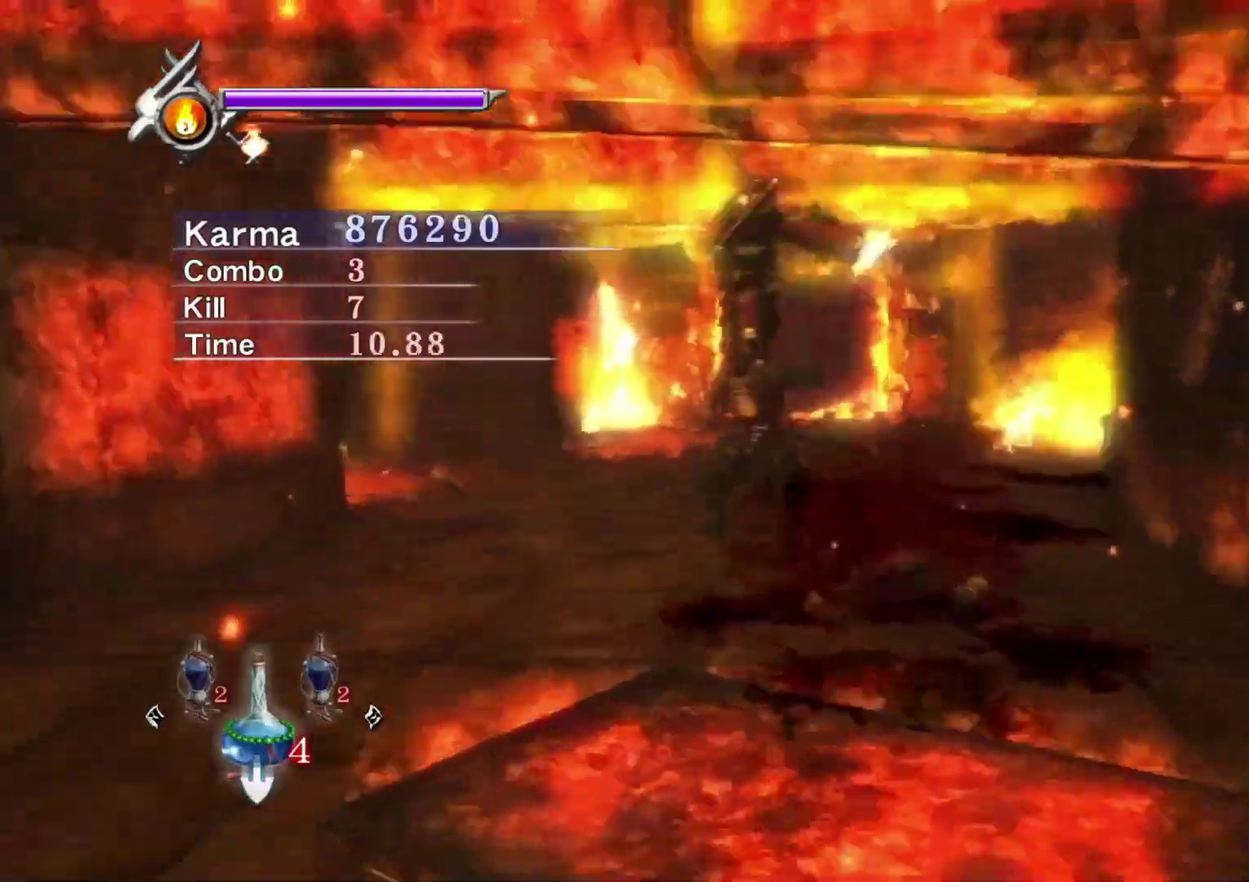
Gameplay with a controller (Xbox layout); each line is a JSON object with the inputs held at the frame after it (dt_ms = milliseconds from this image to that frame). "events" lists button and stick changes between this image and that frame as [ms after this image, input, new state], when the widget could be followed in between.
{"dt_ms": 400, "buttons": ["A", "L2"], "left_stick": "center", "right_stick": "center", "events": [[17, "A", "up"], [83, "A", "down"], [183, "A", "up"], [233, "A", "down"], [350, "A", "up"], [400, "A", "down"]]}
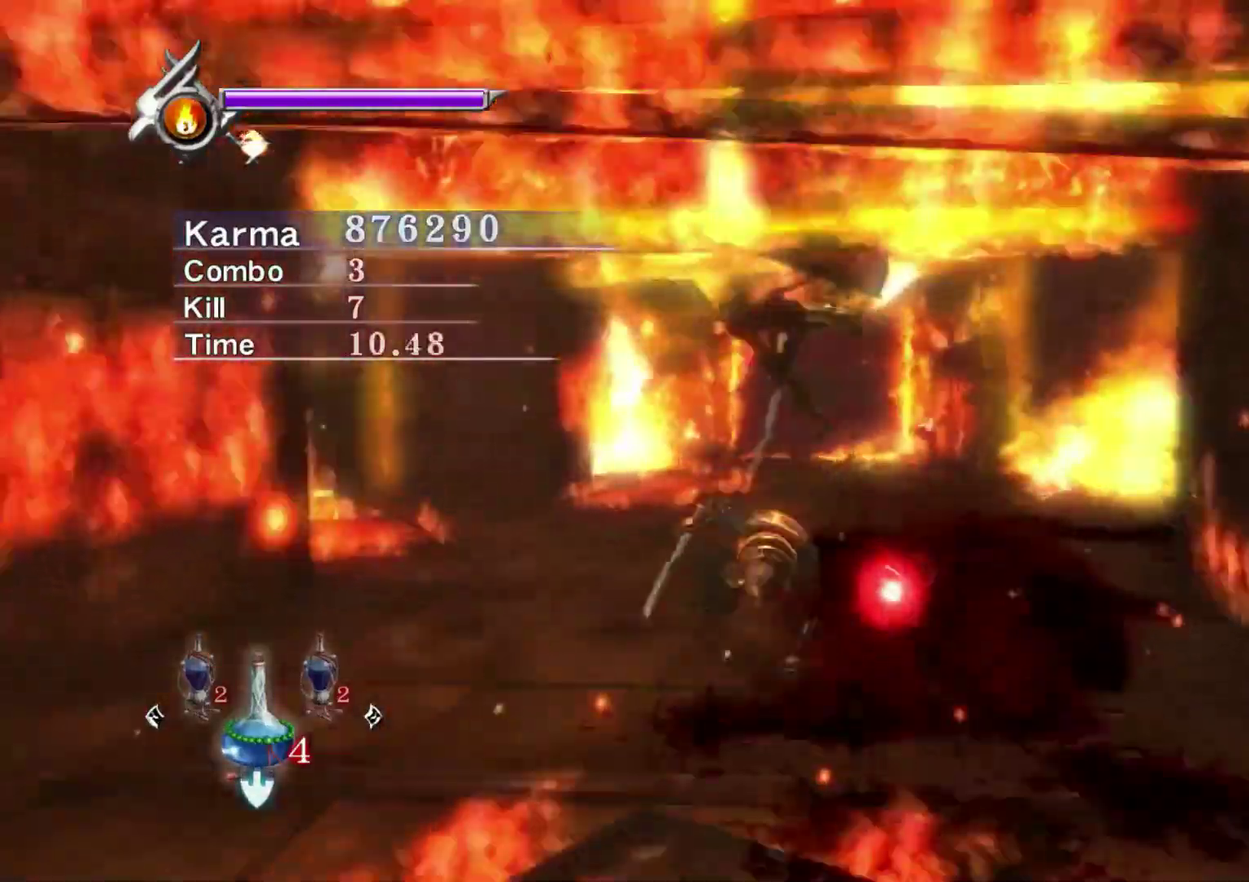
{"dt_ms": 400, "buttons": ["Y"], "left_stick": "down", "right_stick": "center", "events": [[150, "A", "up"], [250, "Y", "down"], [400, "L2", "up"], [400, "left_stick", "down"]]}
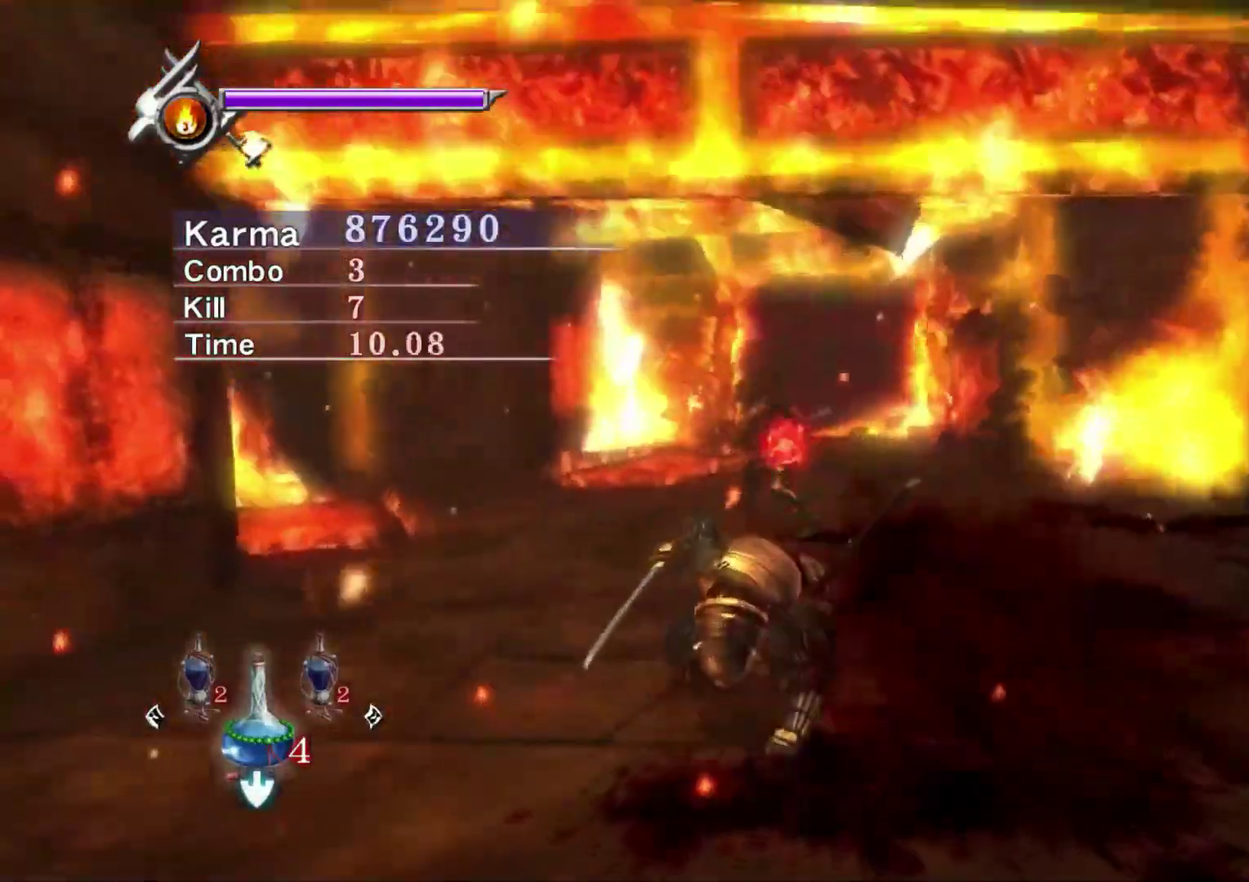
{"dt_ms": 600, "buttons": [], "left_stick": "down", "right_stick": "center", "events": [[67, "Y", "up"]]}
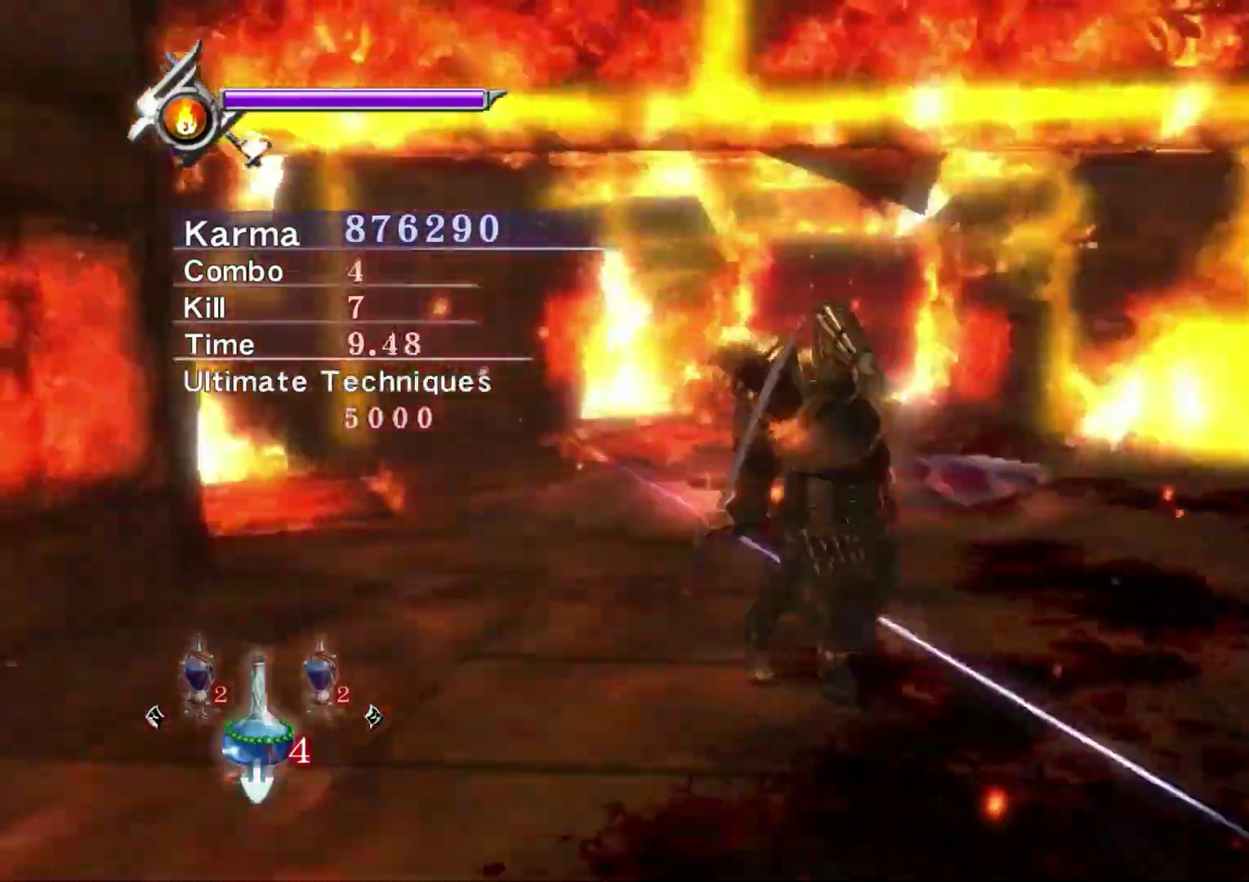
{"dt_ms": 400, "buttons": [], "left_stick": "down", "right_stick": "center", "events": []}
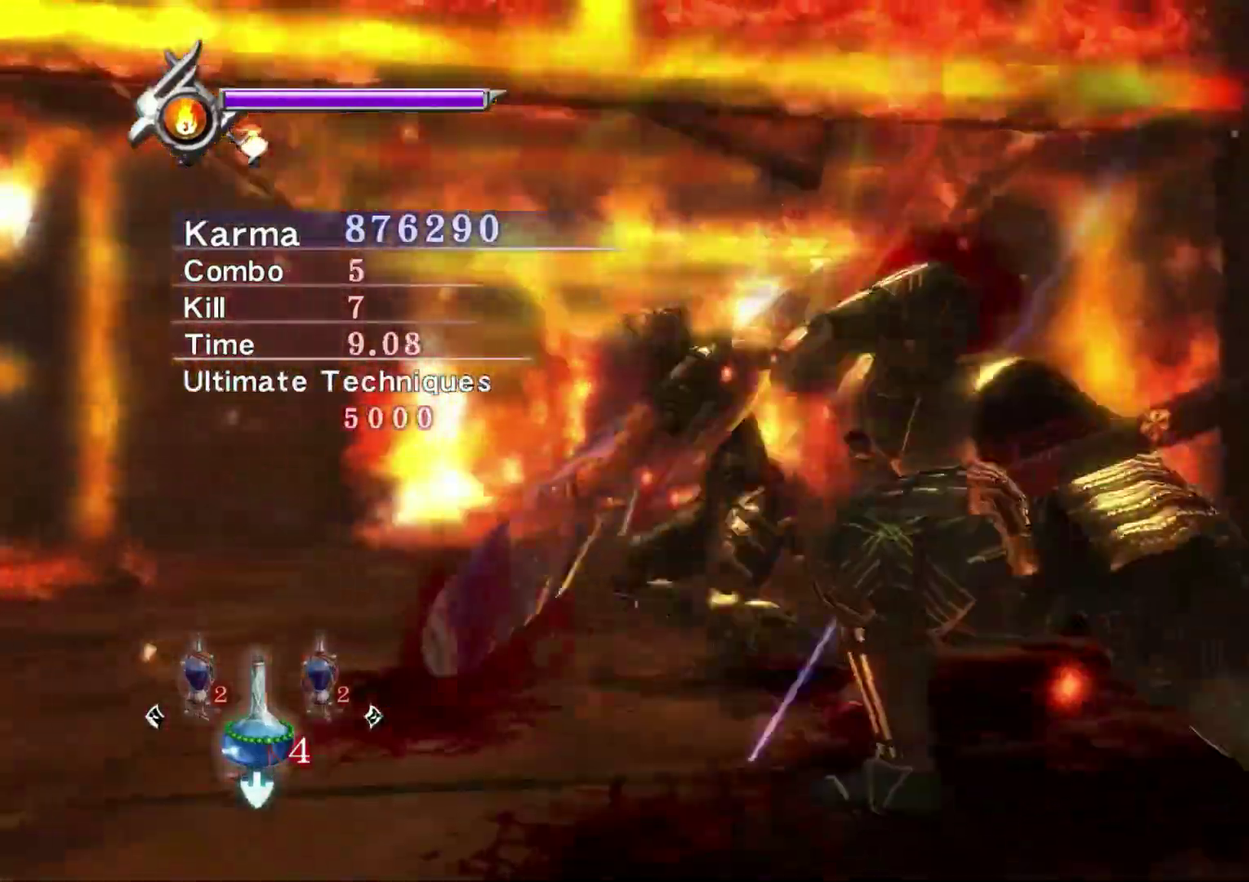
{"dt_ms": 600, "buttons": [], "left_stick": "down", "right_stick": "center", "events": []}
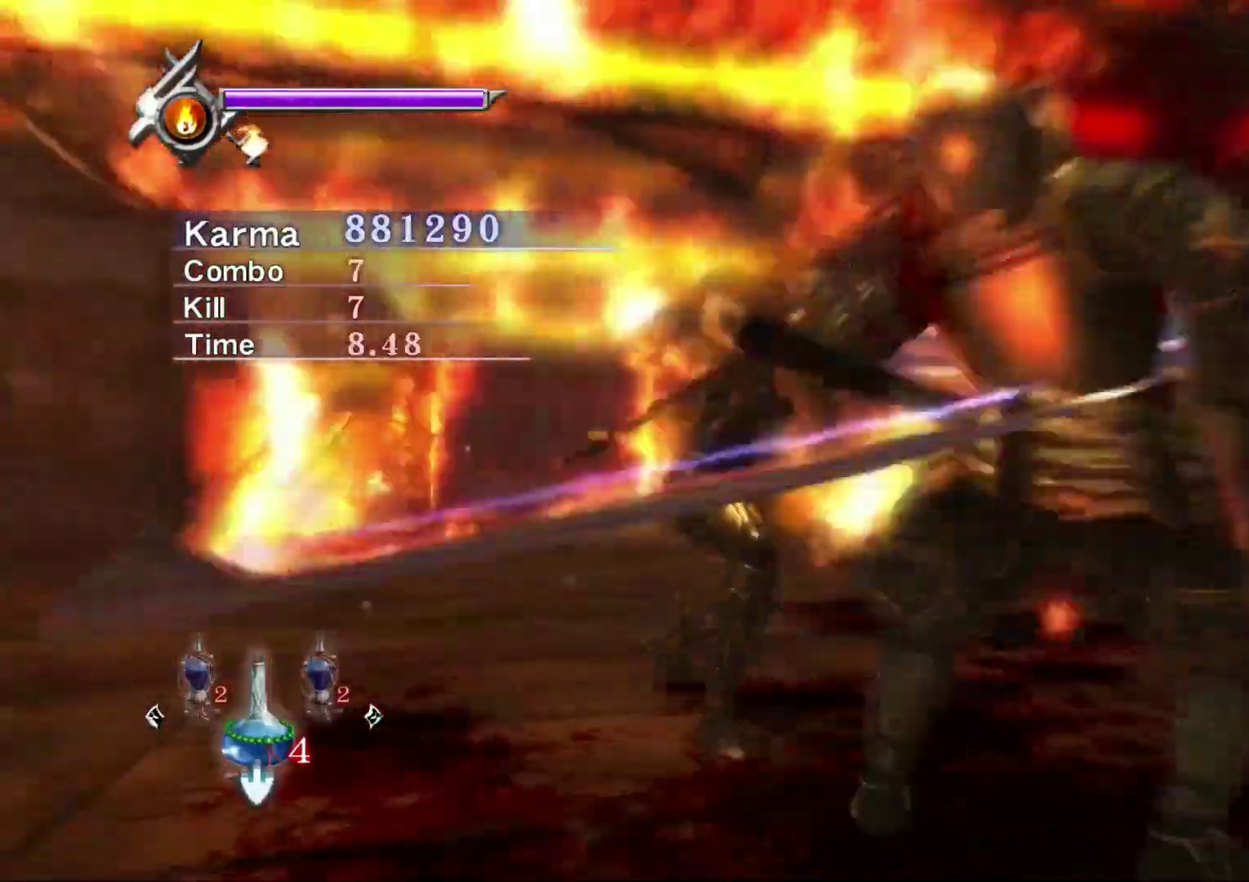
{"dt_ms": 400, "buttons": [], "left_stick": "down", "right_stick": "center", "events": []}
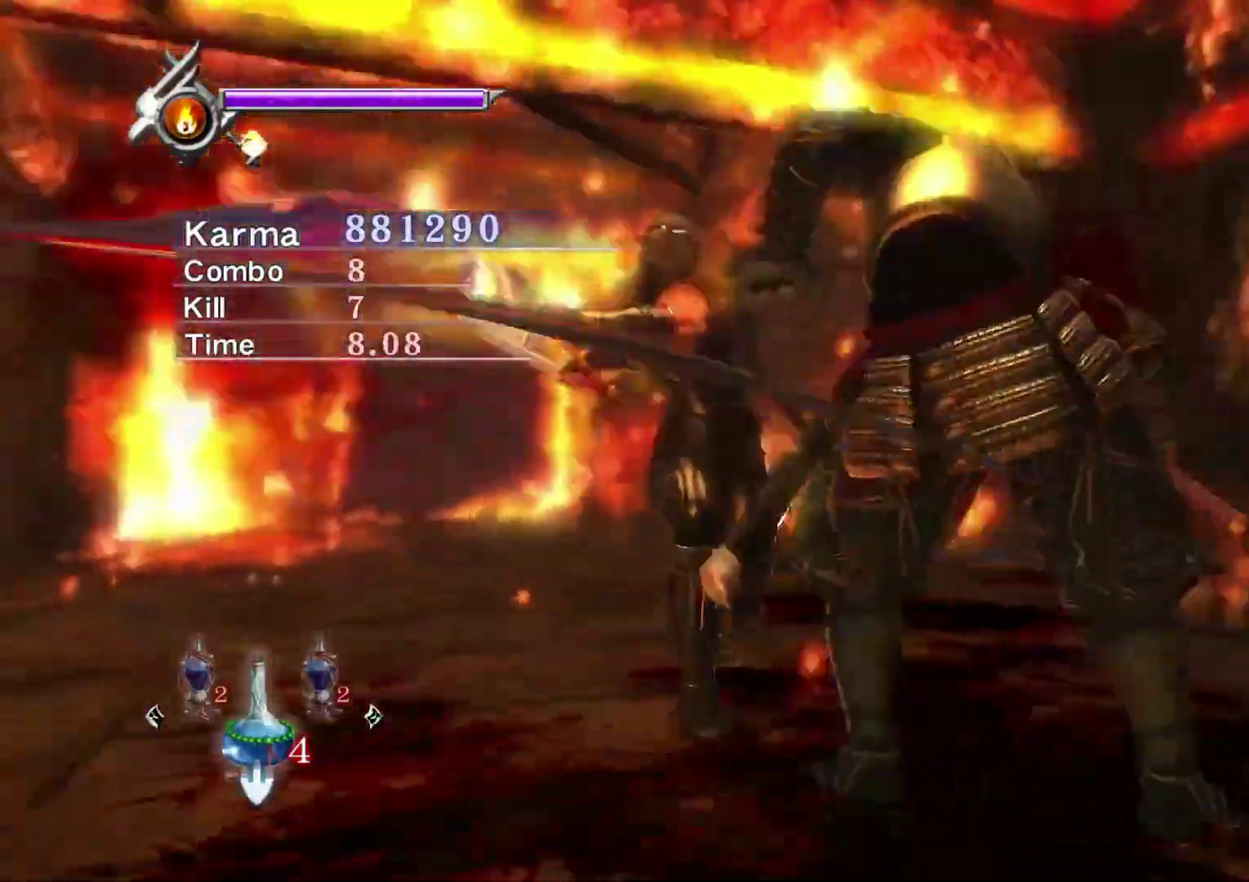
{"dt_ms": 800, "buttons": [], "left_stick": "down", "right_stick": "center", "events": []}
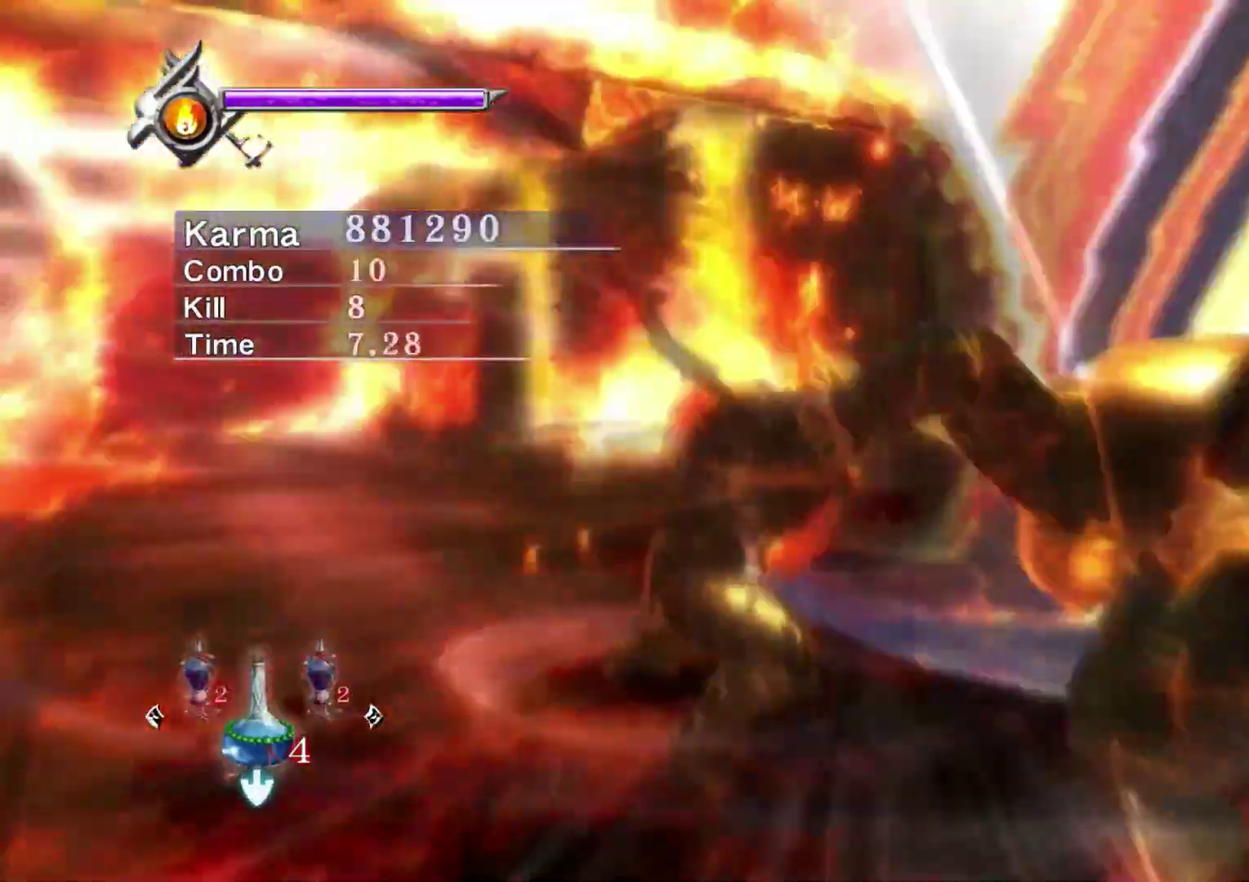
{"dt_ms": 300, "buttons": ["L2"], "left_stick": "center", "right_stick": "right", "events": [[133, "L2", "down"], [183, "left_stick", "center"], [300, "right_stick", "right"]]}
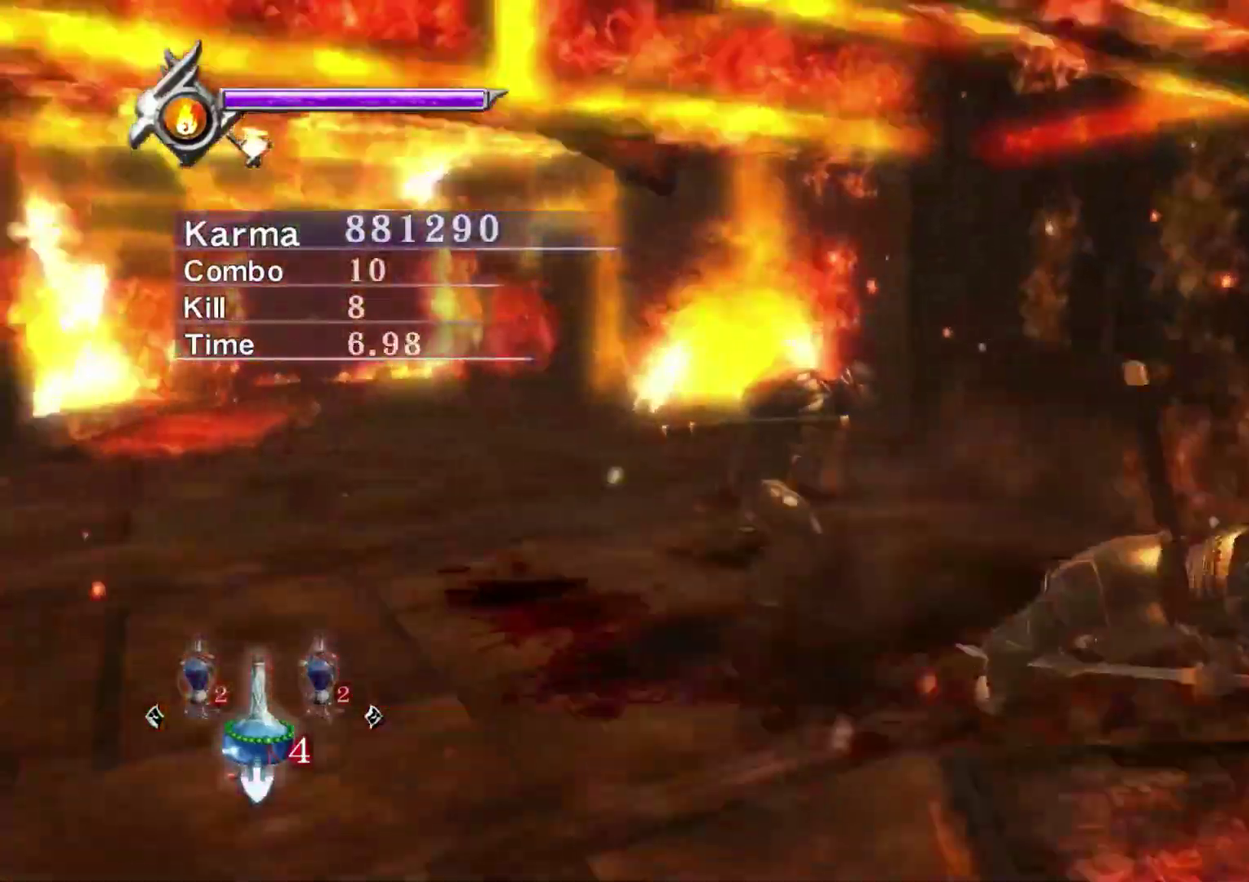
{"dt_ms": 500, "buttons": ["L2"], "left_stick": "down", "right_stick": "center", "events": [[167, "right_stick", "center"], [283, "right_stick", "down-right"], [383, "left_stick", "down"], [450, "right_stick", "center"]]}
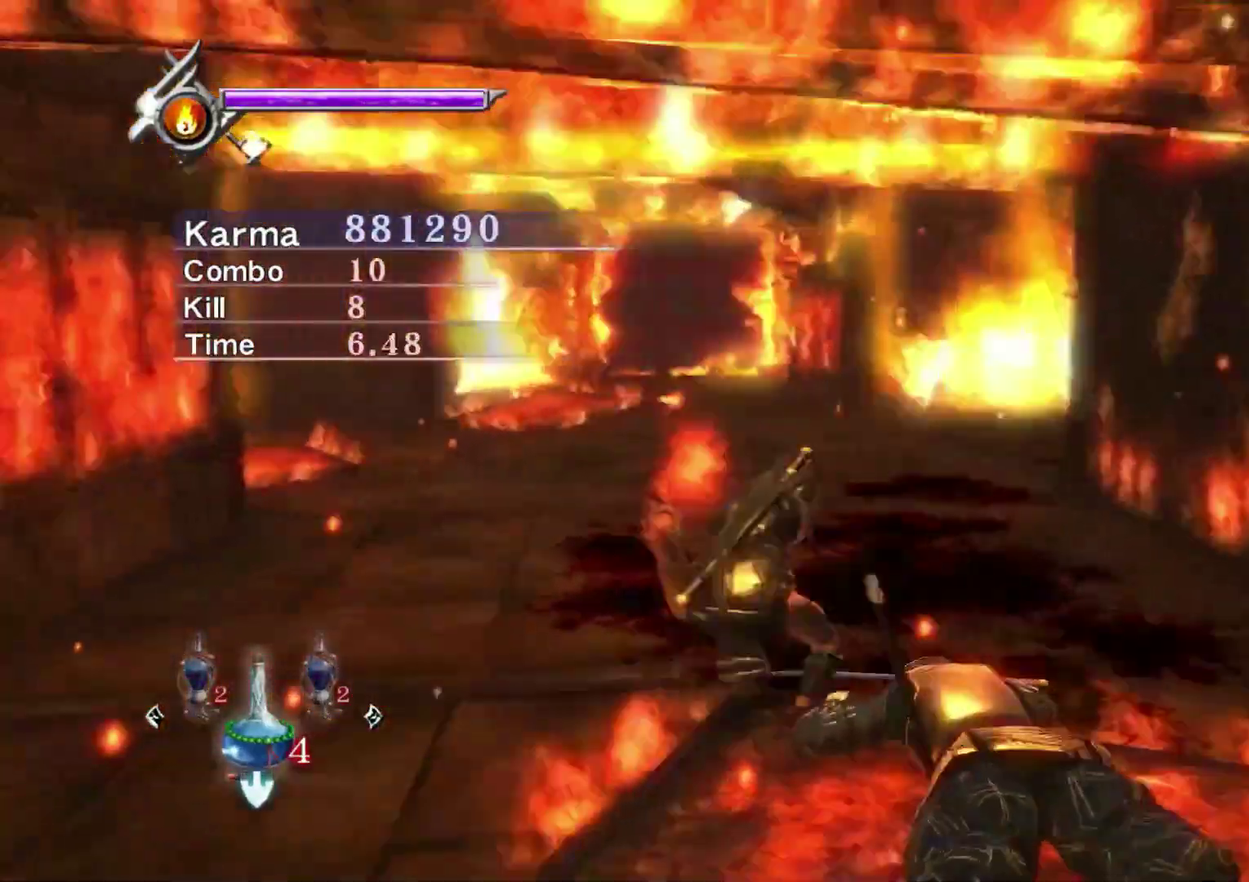
{"dt_ms": 500, "buttons": ["L2"], "left_stick": "center", "right_stick": "center", "events": [[150, "left_stick", "center"]]}
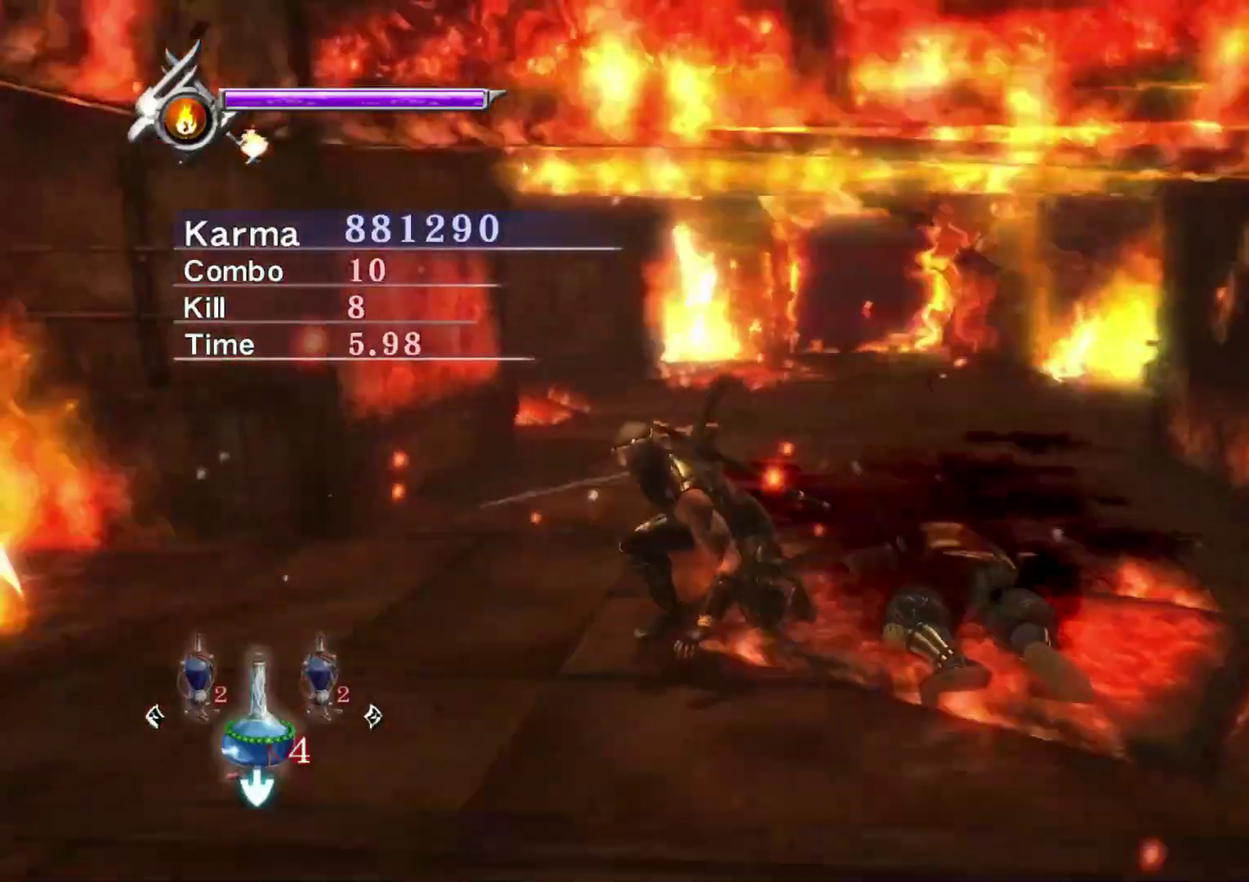
{"dt_ms": 400, "buttons": ["L2"], "left_stick": "center", "right_stick": "center", "events": [[167, "right_stick", "down-right"], [317, "right_stick", "center"]]}
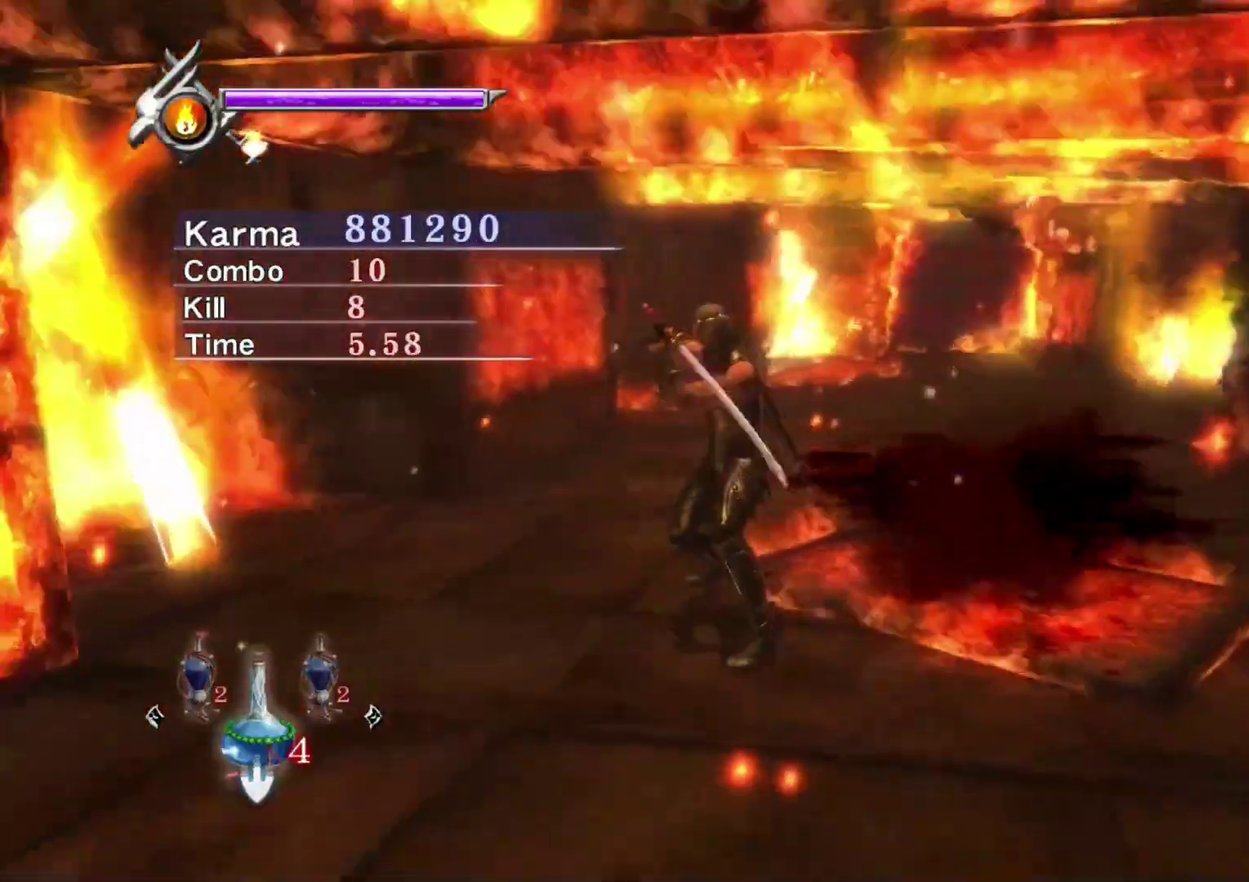
{"dt_ms": 800, "buttons": [], "left_stick": "up", "right_stick": "center", "events": [[367, "L2", "up"], [633, "left_stick", "up"]]}
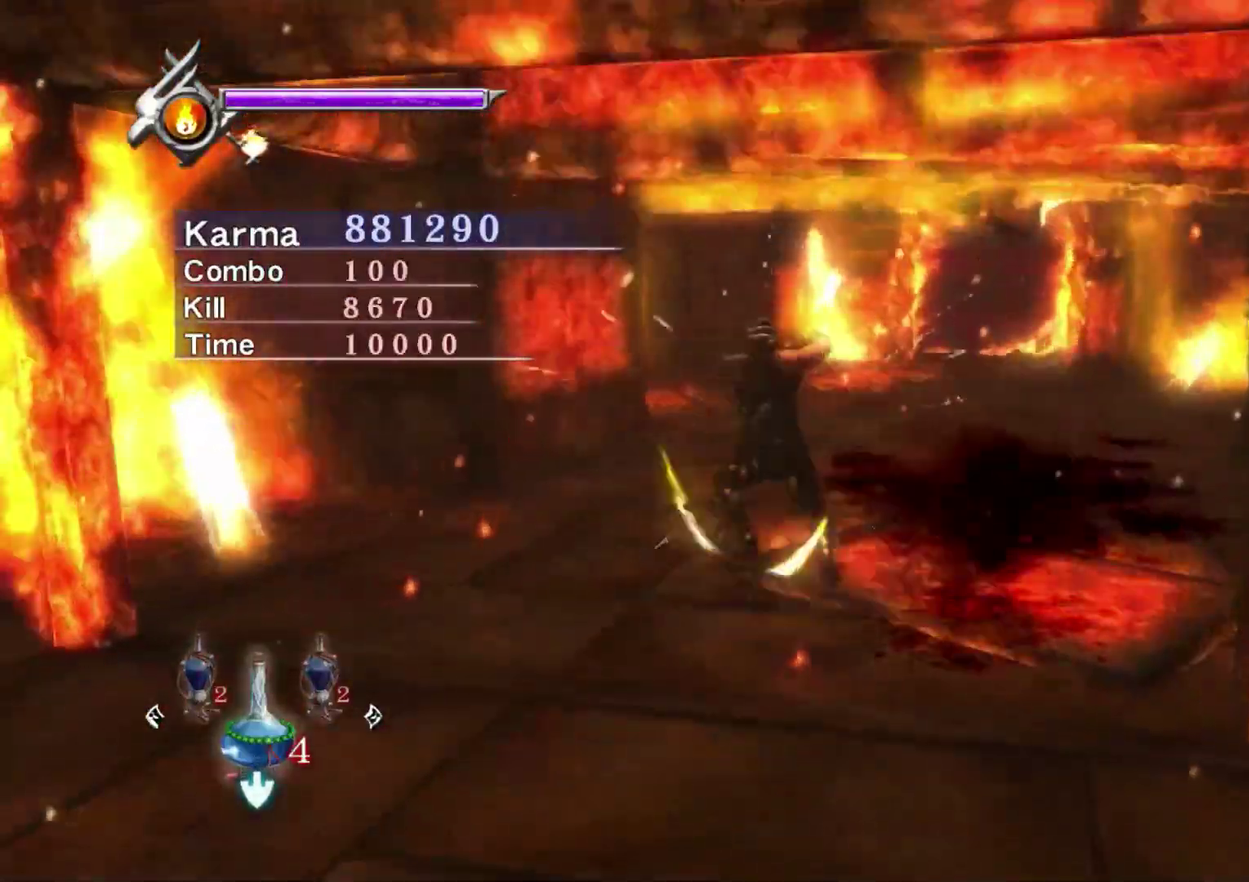
{"dt_ms": 300, "buttons": [], "left_stick": "up", "right_stick": "center", "events": [[67, "L2", "down"], [183, "A", "down"], [267, "A", "up"], [283, "L2", "up"]]}
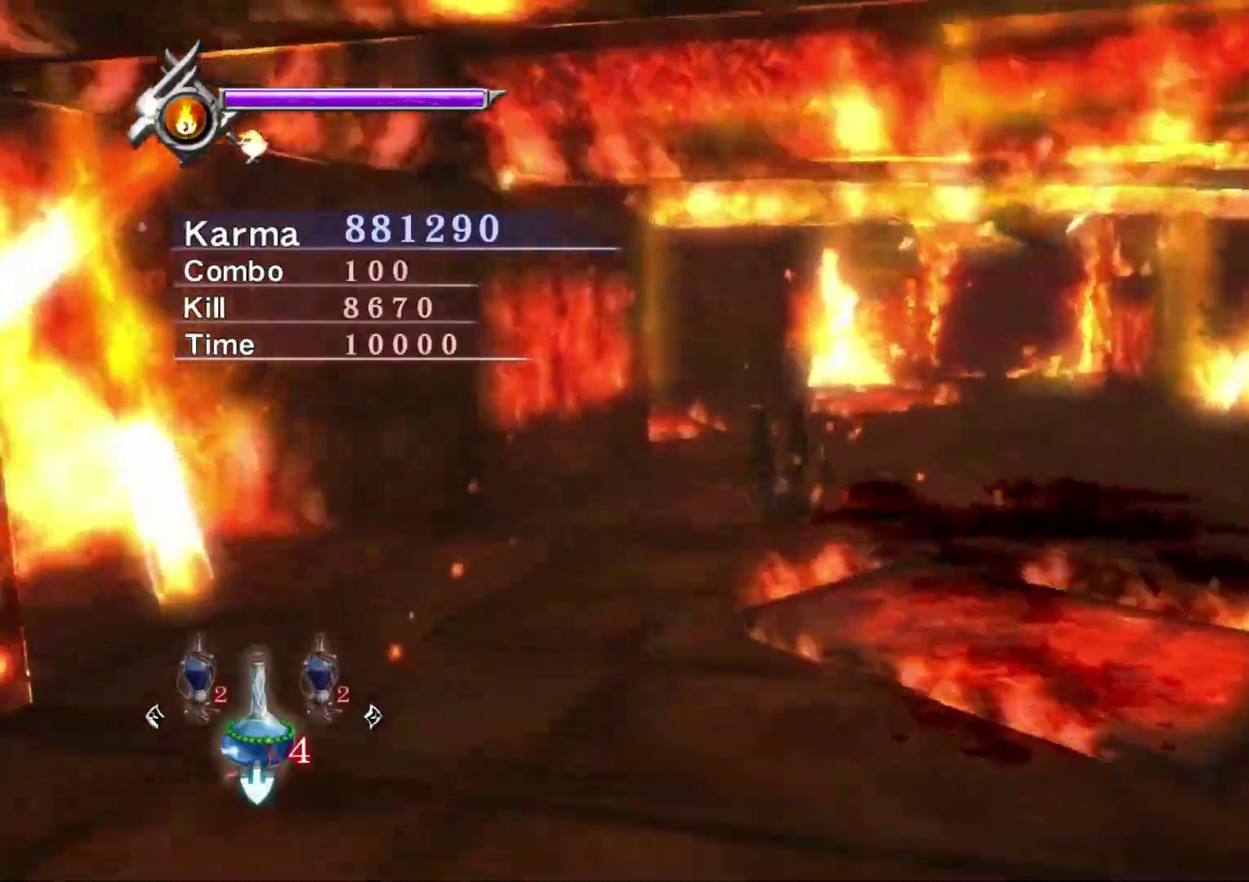
{"dt_ms": 500, "buttons": [], "left_stick": "up-left", "right_stick": "up-right", "events": [[100, "right_stick", "up-right"], [317, "left_stick", "up-left"]]}
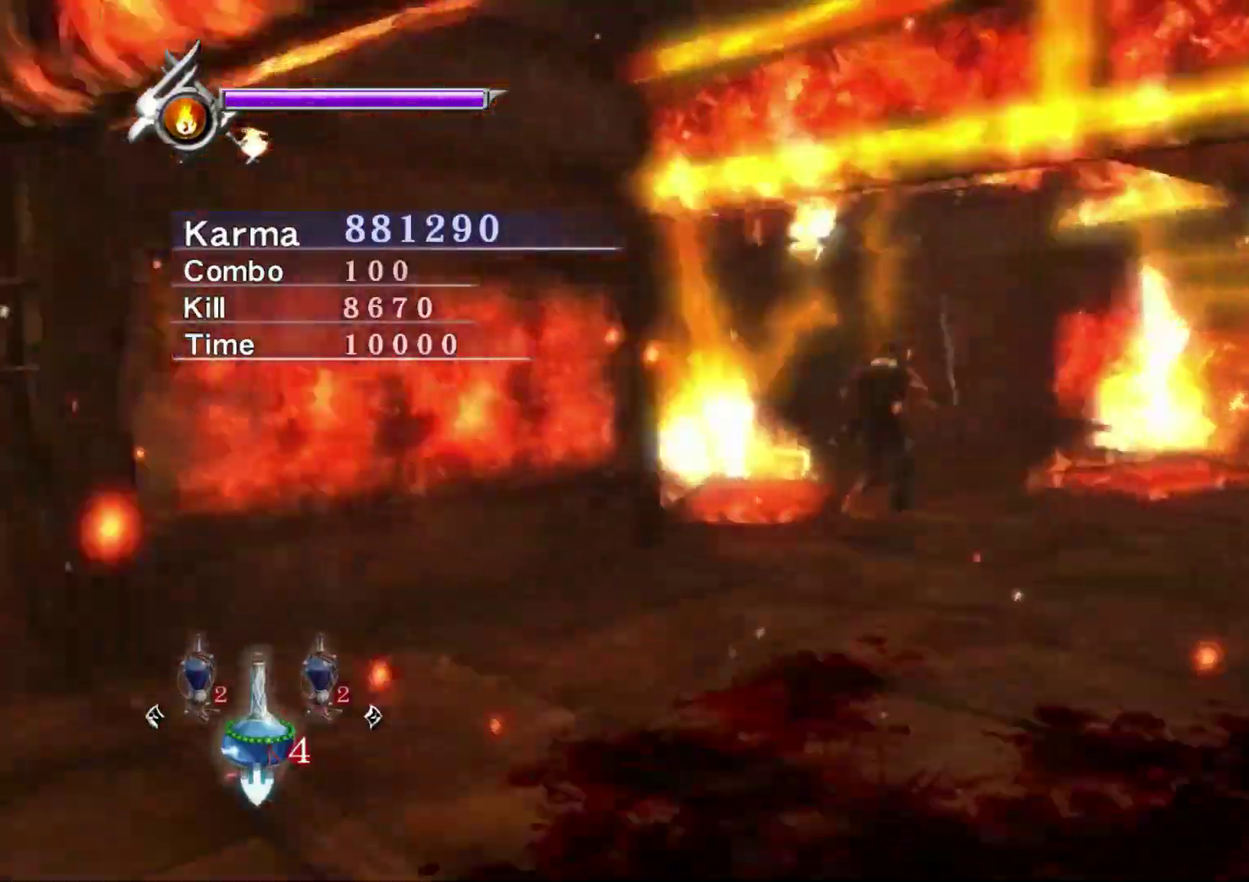
{"dt_ms": 500, "buttons": [], "left_stick": "up-right", "right_stick": "up-right", "events": [[183, "left_stick", "up"], [350, "left_stick", "up-right"]]}
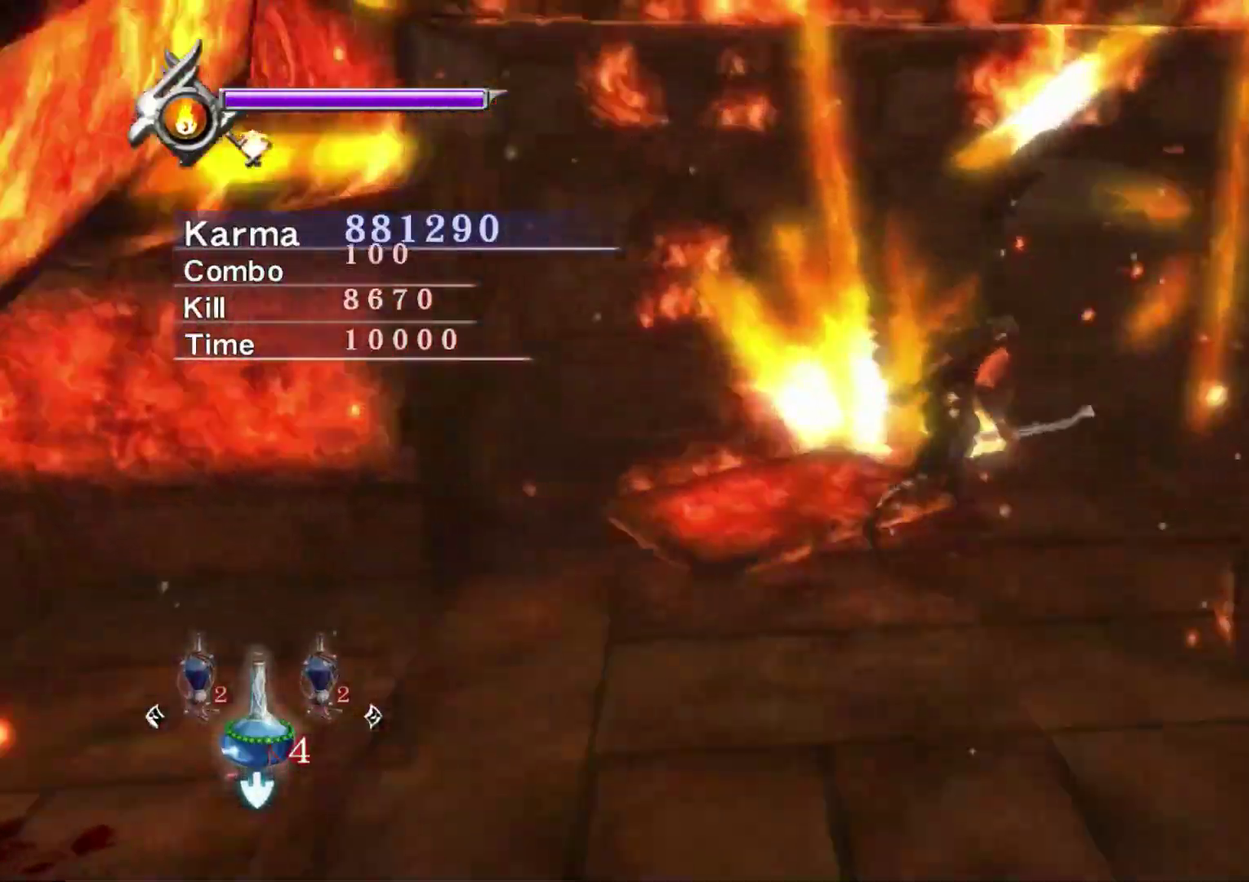
{"dt_ms": 300, "buttons": [], "left_stick": "up-right", "right_stick": "up-right", "events": []}
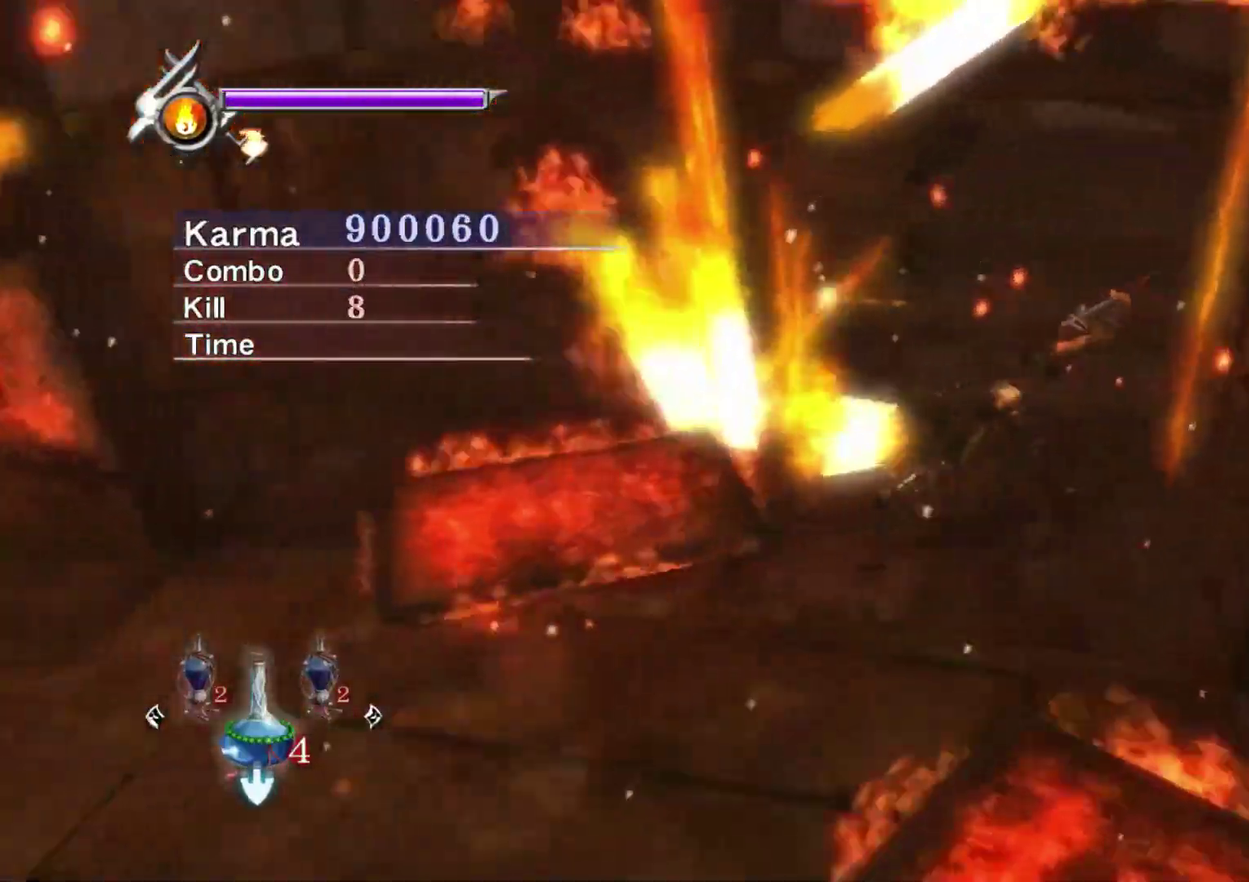
{"dt_ms": 800, "buttons": ["A"], "left_stick": "left", "right_stick": "center", "events": [[150, "left_stick", "up"], [467, "left_stick", "up-left"], [567, "right_stick", "center"], [617, "left_stick", "left"], [717, "A", "down"]]}
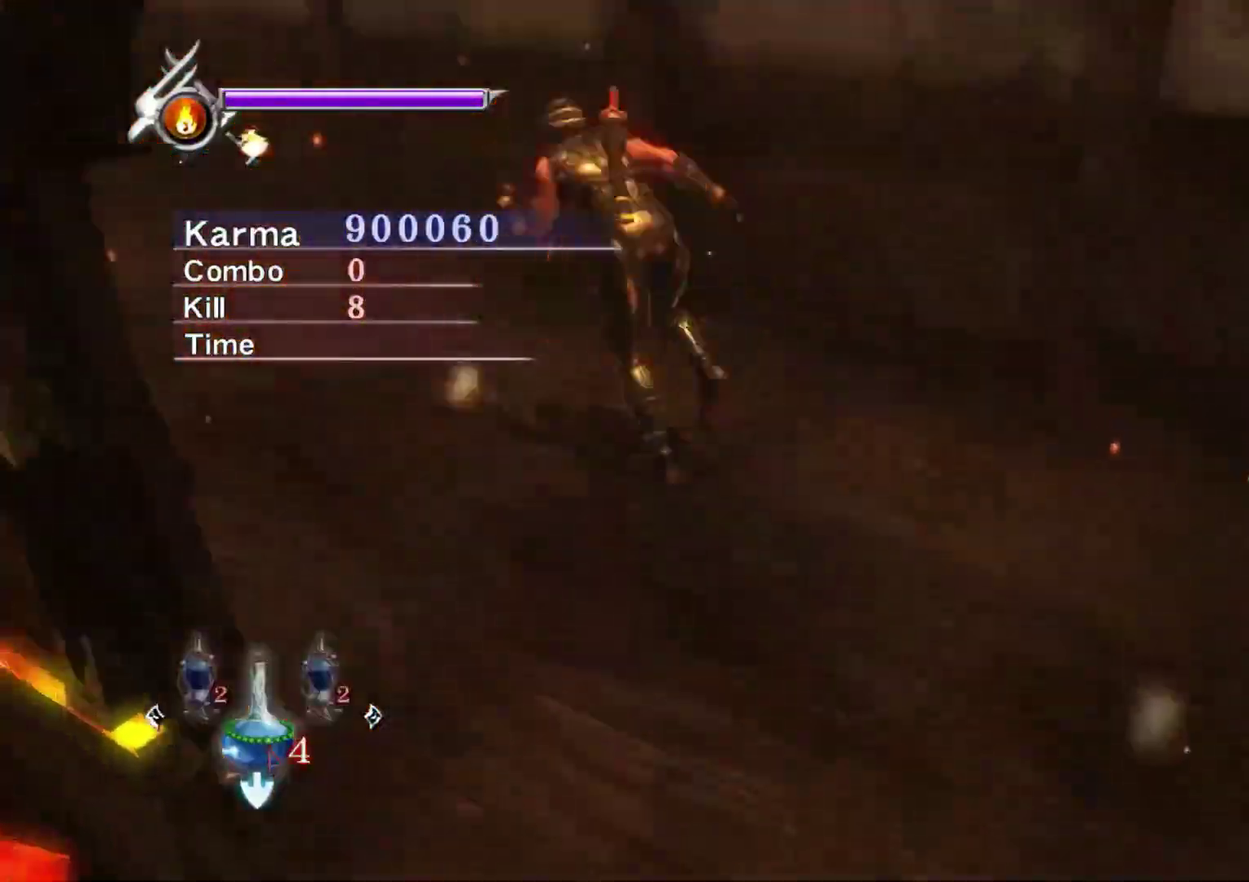
{"dt_ms": 400, "buttons": [], "left_stick": "left", "right_stick": "right", "events": [[50, "A", "up"], [167, "right_stick", "right"]]}
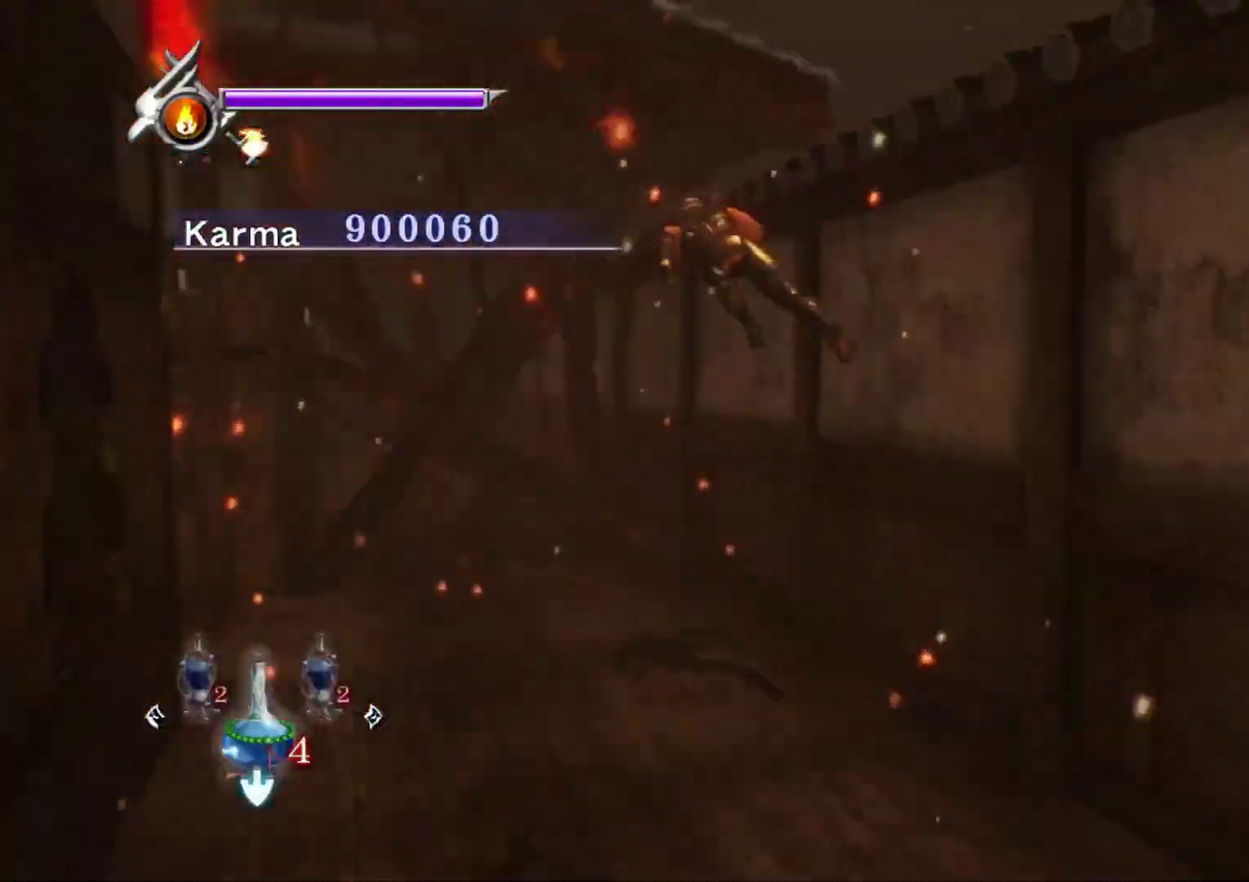
{"dt_ms": 500, "buttons": [], "left_stick": "left", "right_stick": "up-right", "events": [[50, "left_stick", "down-left"], [300, "left_stick", "center"], [383, "left_stick", "left"], [500, "right_stick", "up-right"]]}
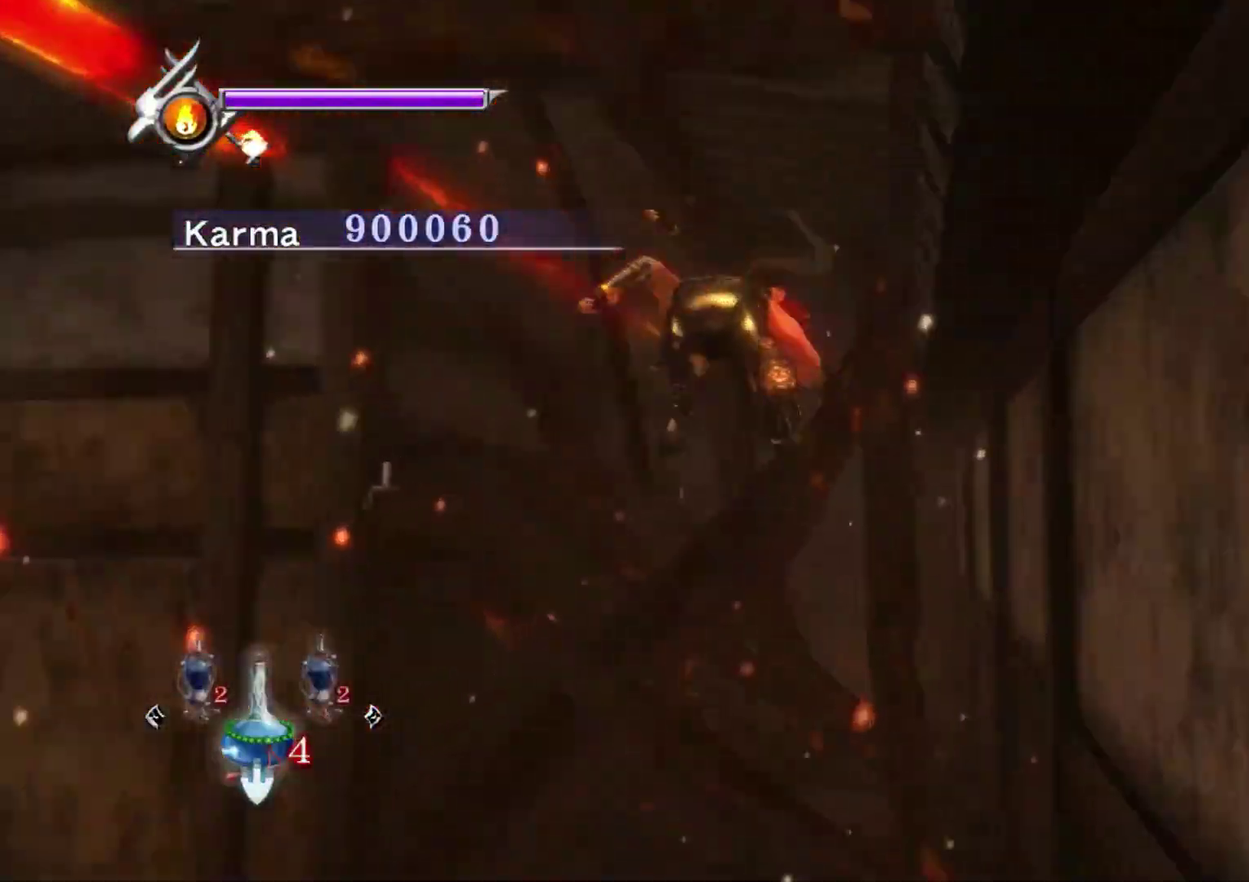
{"dt_ms": 500, "buttons": [], "left_stick": "left", "right_stick": "up-right", "events": []}
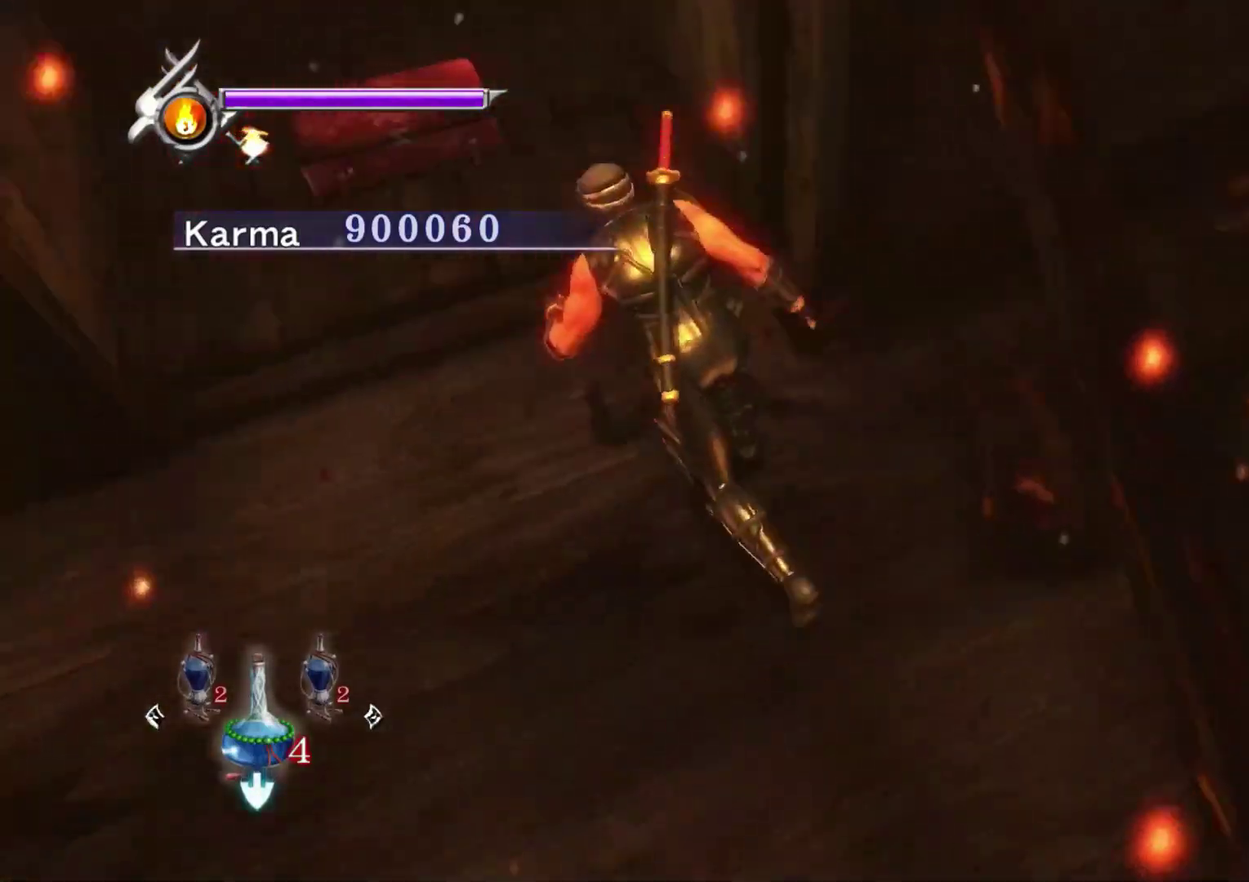
{"dt_ms": 300, "buttons": [], "left_stick": "up", "right_stick": "up", "events": [[67, "left_stick", "up-left"], [167, "right_stick", "up"], [200, "left_stick", "up"]]}
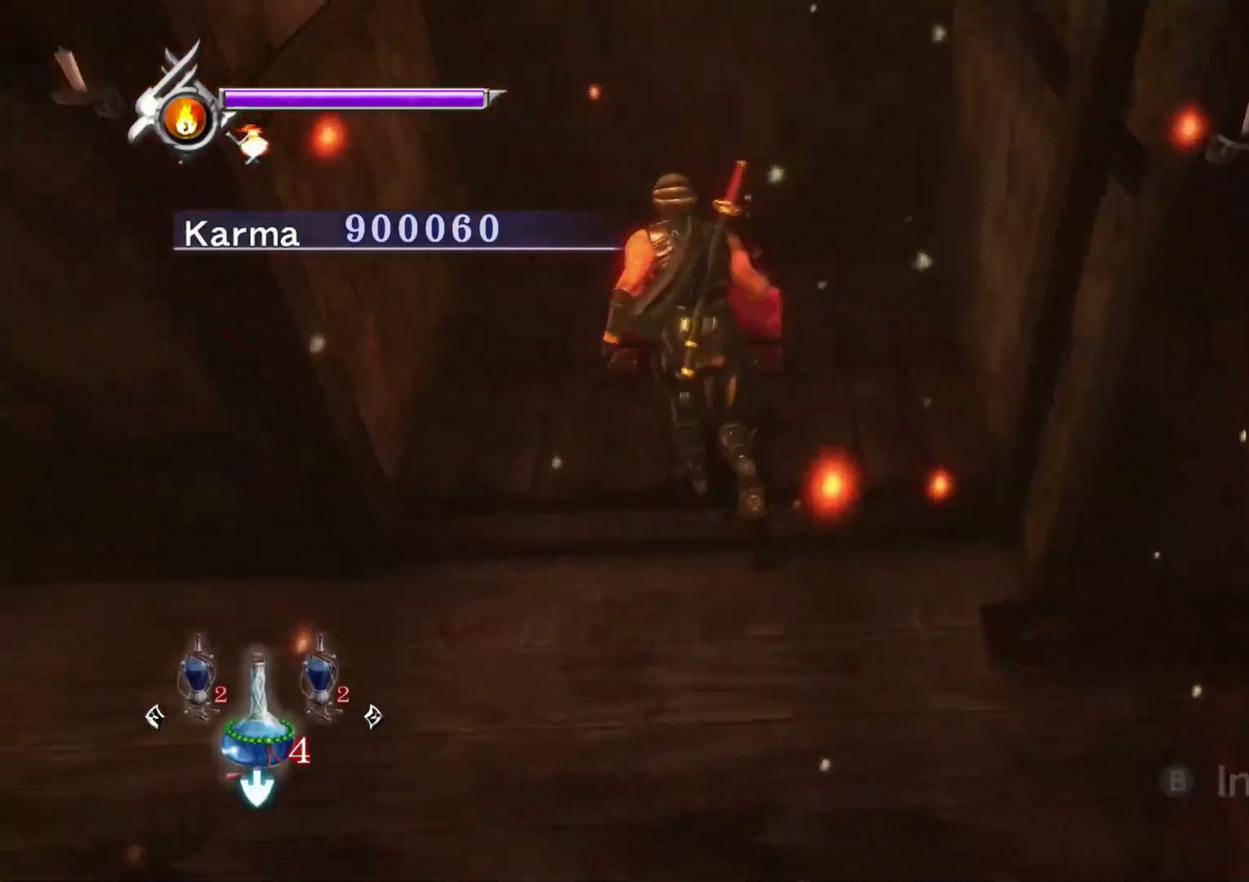
{"dt_ms": 700, "buttons": [], "left_stick": "center", "right_stick": "center", "events": [[17, "right_stick", "center"], [83, "B", "down"], [217, "B", "up"], [300, "left_stick", "up-right"], [350, "left_stick", "center"]]}
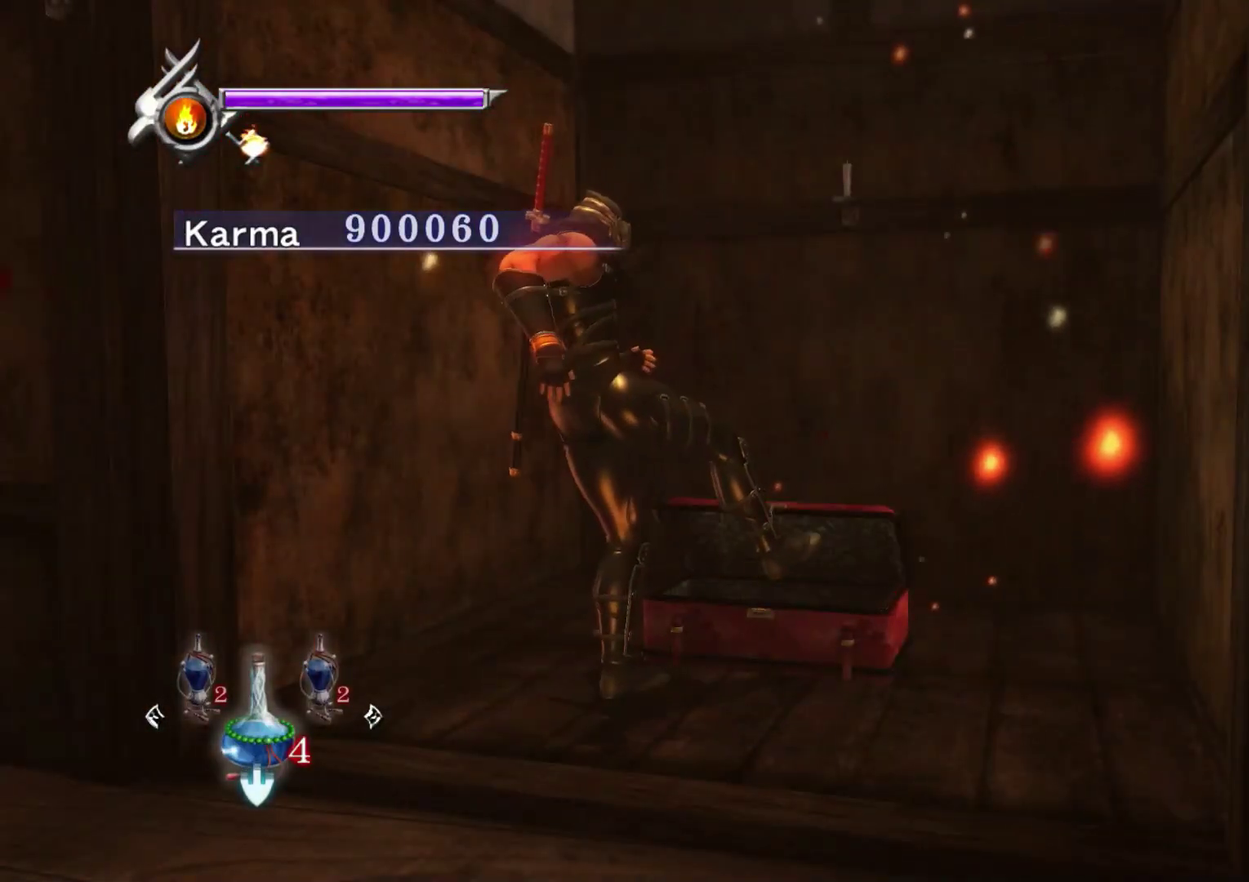
{"dt_ms": 500, "buttons": [], "left_stick": "center", "right_stick": "center", "events": []}
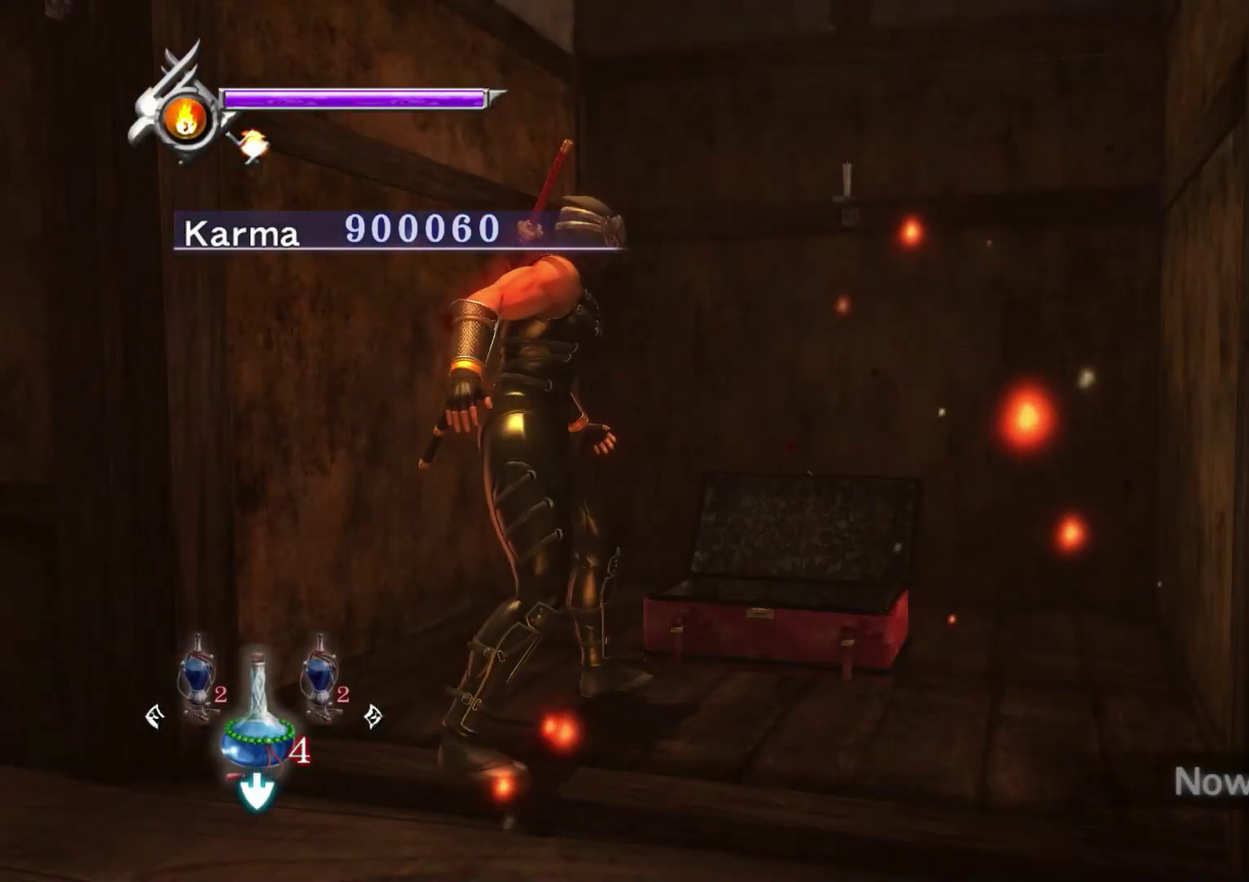
{"dt_ms": 600, "buttons": [], "left_stick": "center", "right_stick": "center", "events": [[467, "A", "down"], [567, "A", "up"]]}
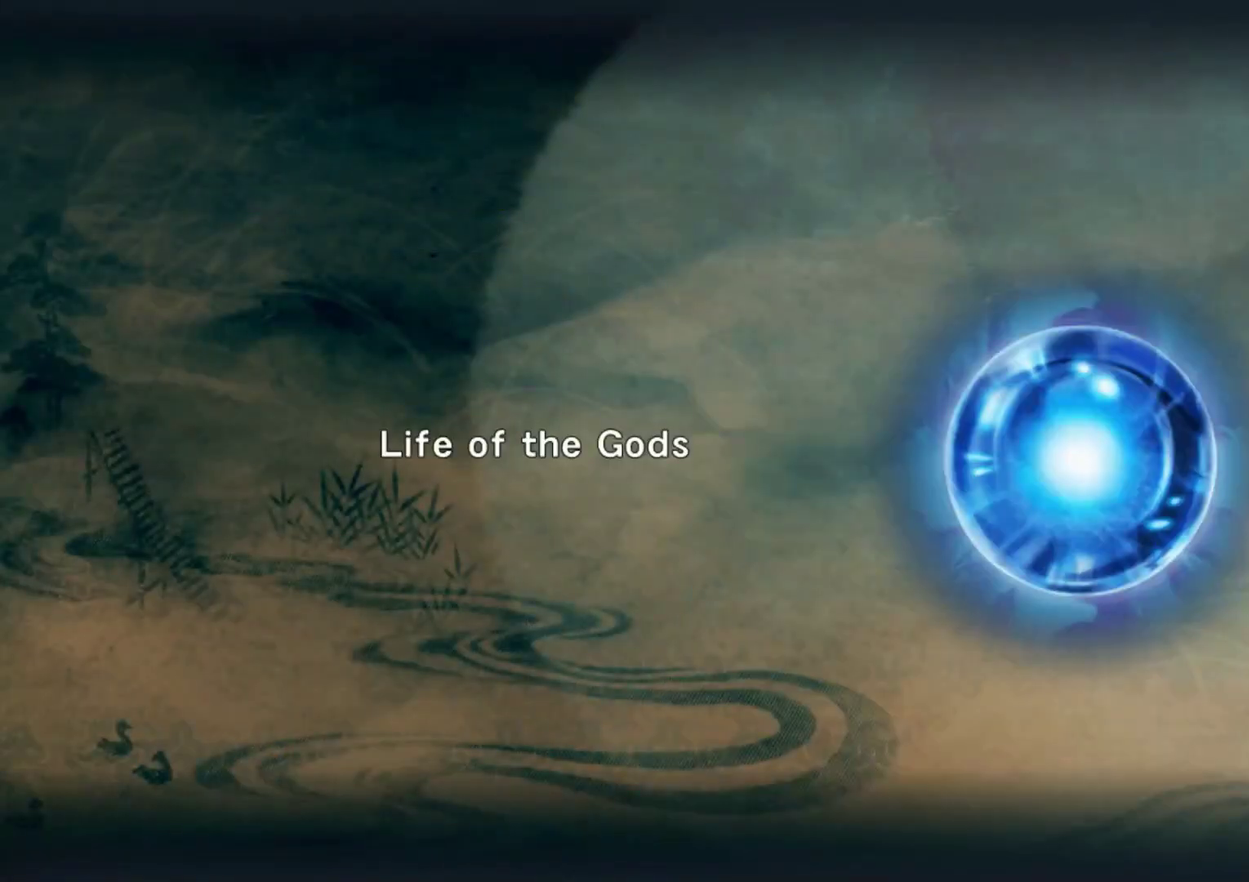
{"dt_ms": 400, "buttons": [], "left_stick": "down-left", "right_stick": "right", "events": [[117, "right_stick", "right"], [400, "left_stick", "down-left"]]}